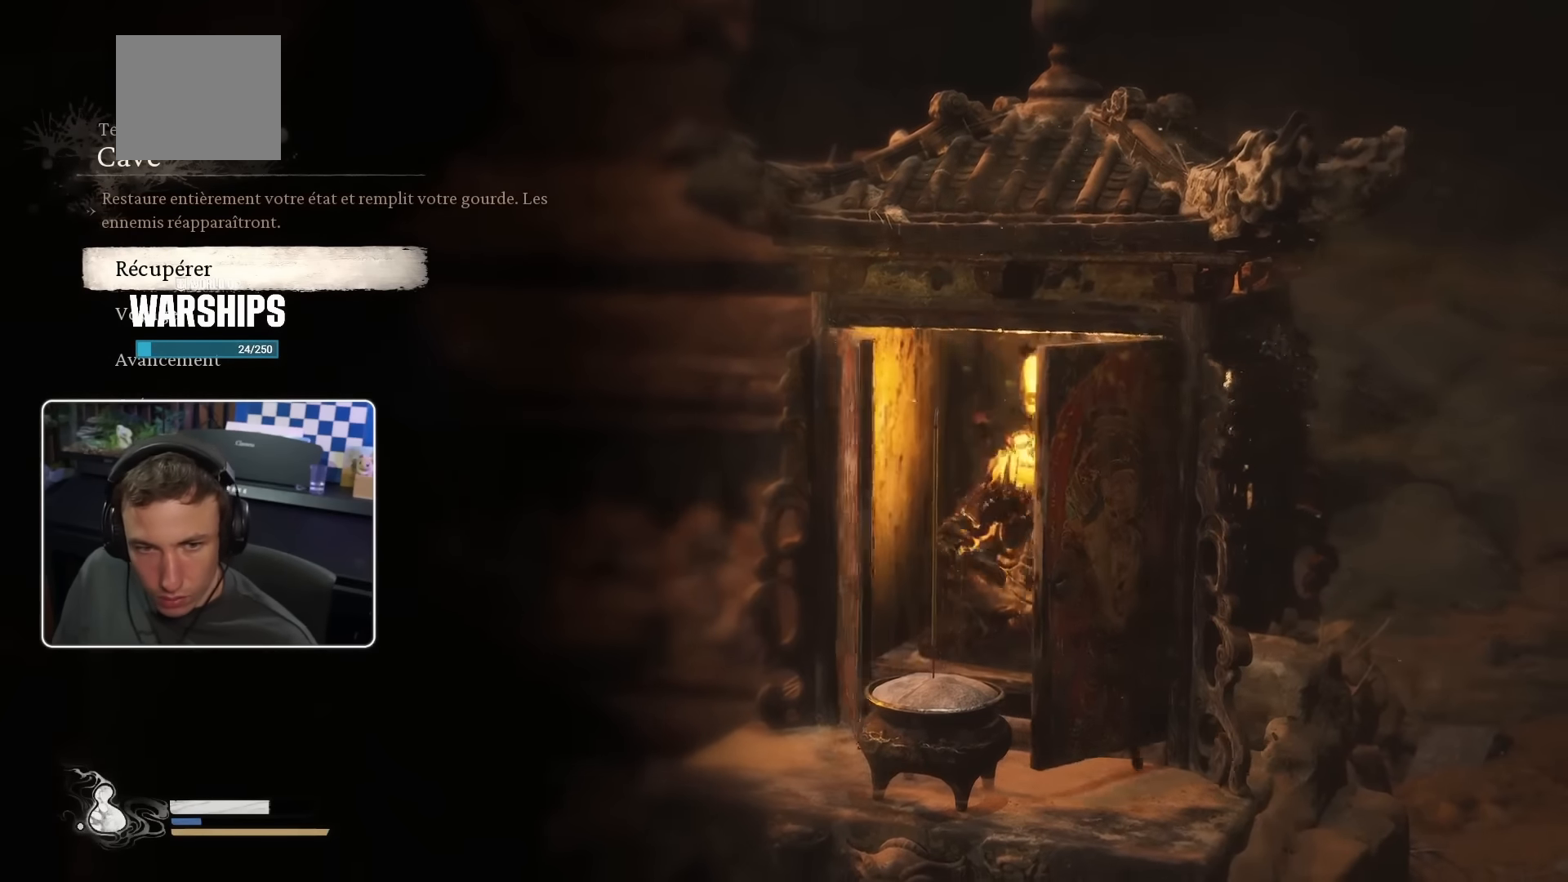
Gameplay with a controller (PlayStation layout); each line is a JSON object with the inputs held at the frame after it (dt_ms = milliseconds from this image to that frame). "events" lists button and stick changes between this image and that frame as [ms after this image, input, new state], when the widget could be followed in between.
{"dt_ms": 1000, "buttons": ["DPAD_DOWN"], "left_stick": "center", "right_stick": "center"}
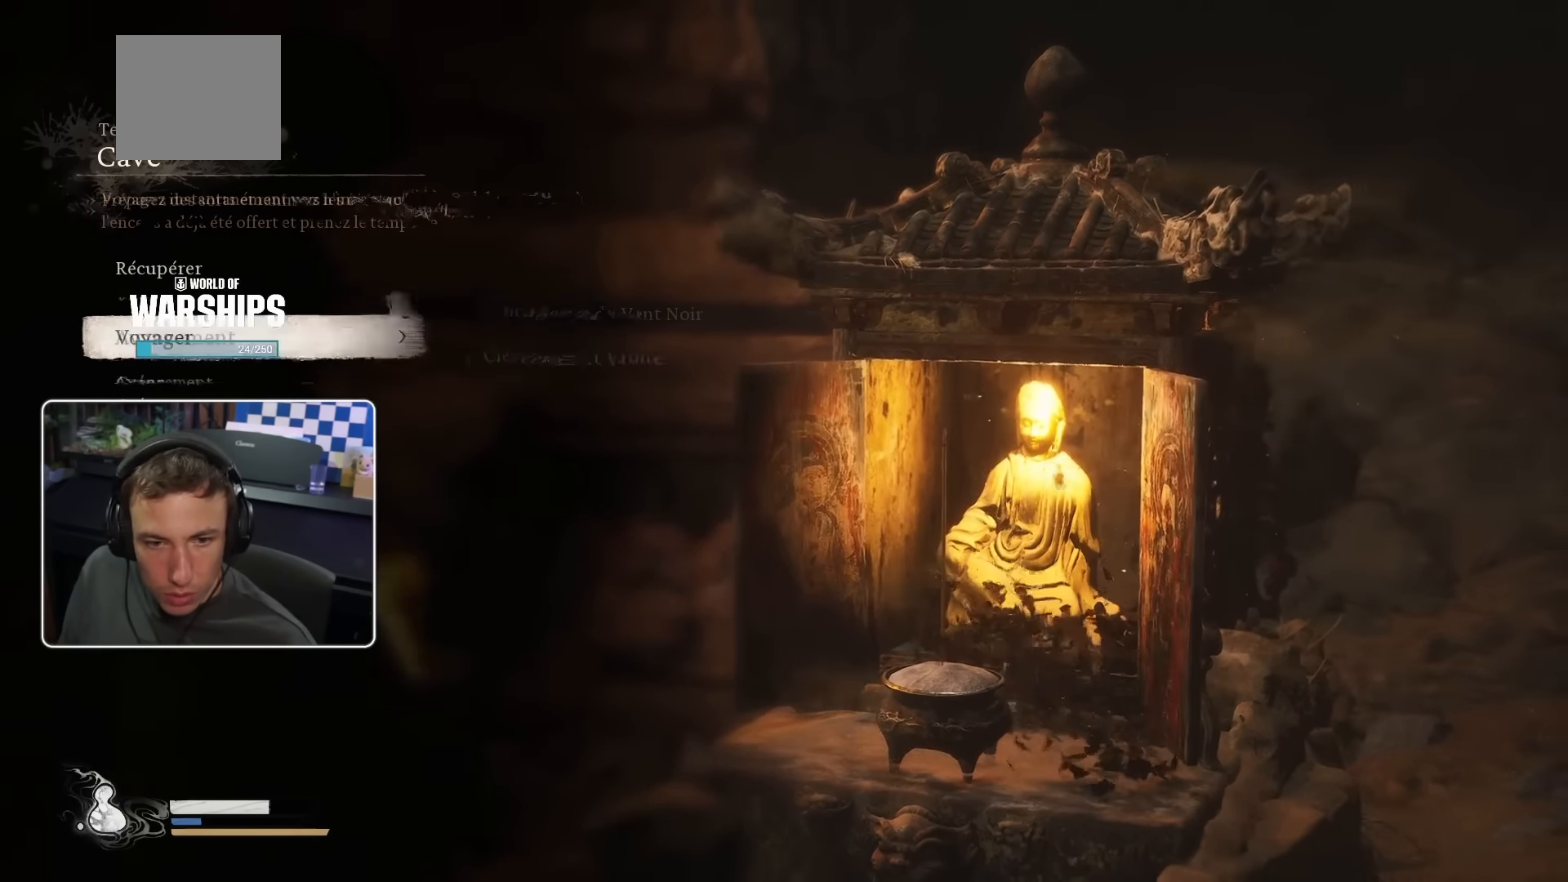
{"dt_ms": 500, "buttons": [], "left_stick": "center", "right_stick": "center"}
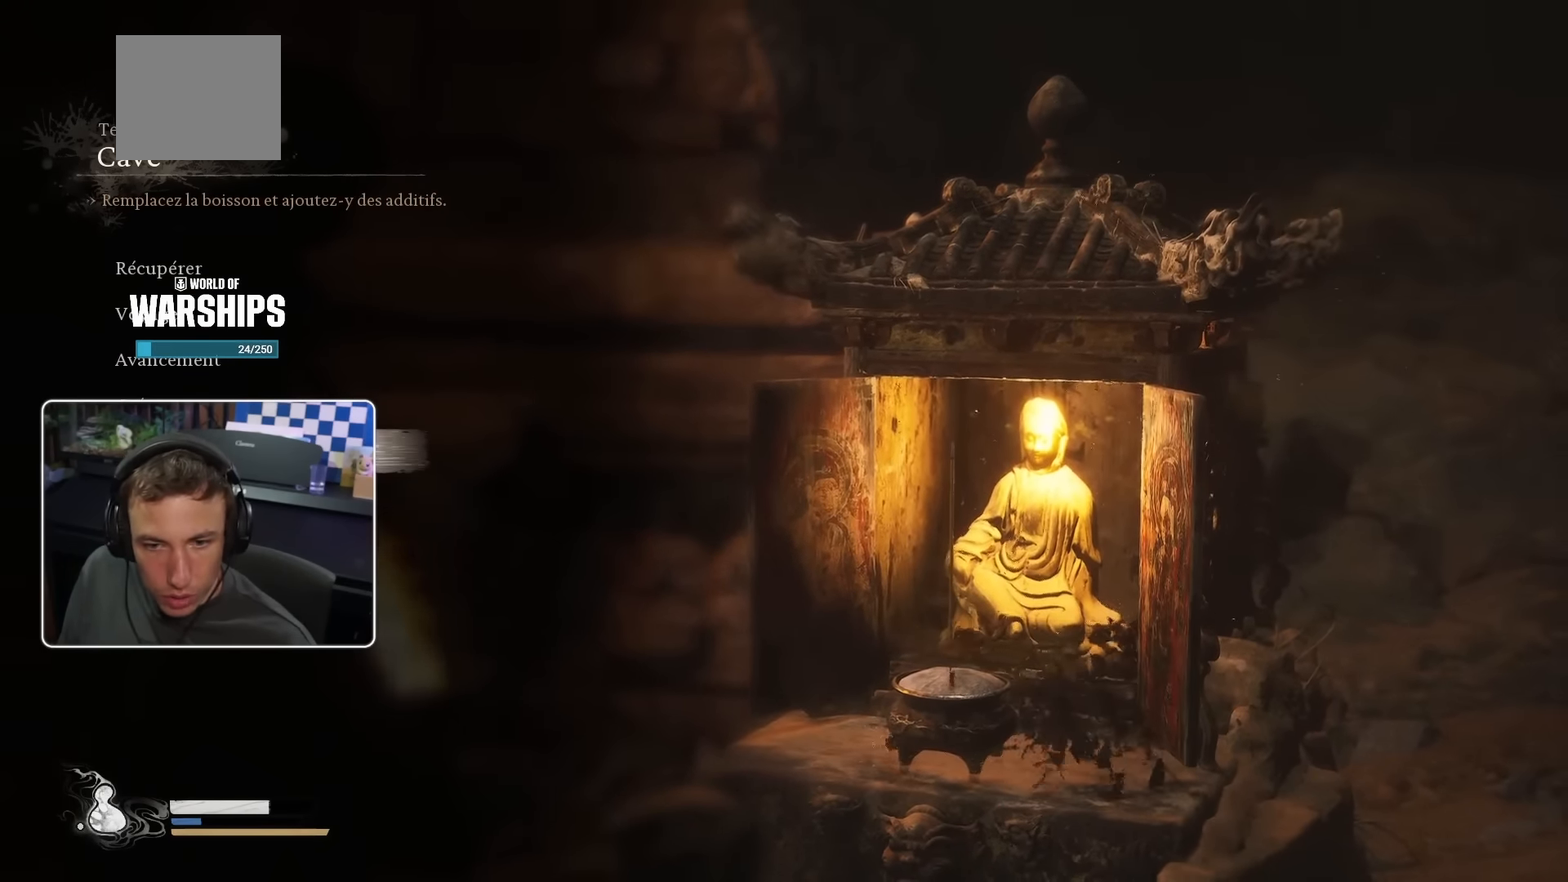
{"dt_ms": 500, "buttons": [], "left_stick": "center", "right_stick": "center", "events": [[267, "CIRCLE", "down"], [433, "CIRCLE", "up"]]}
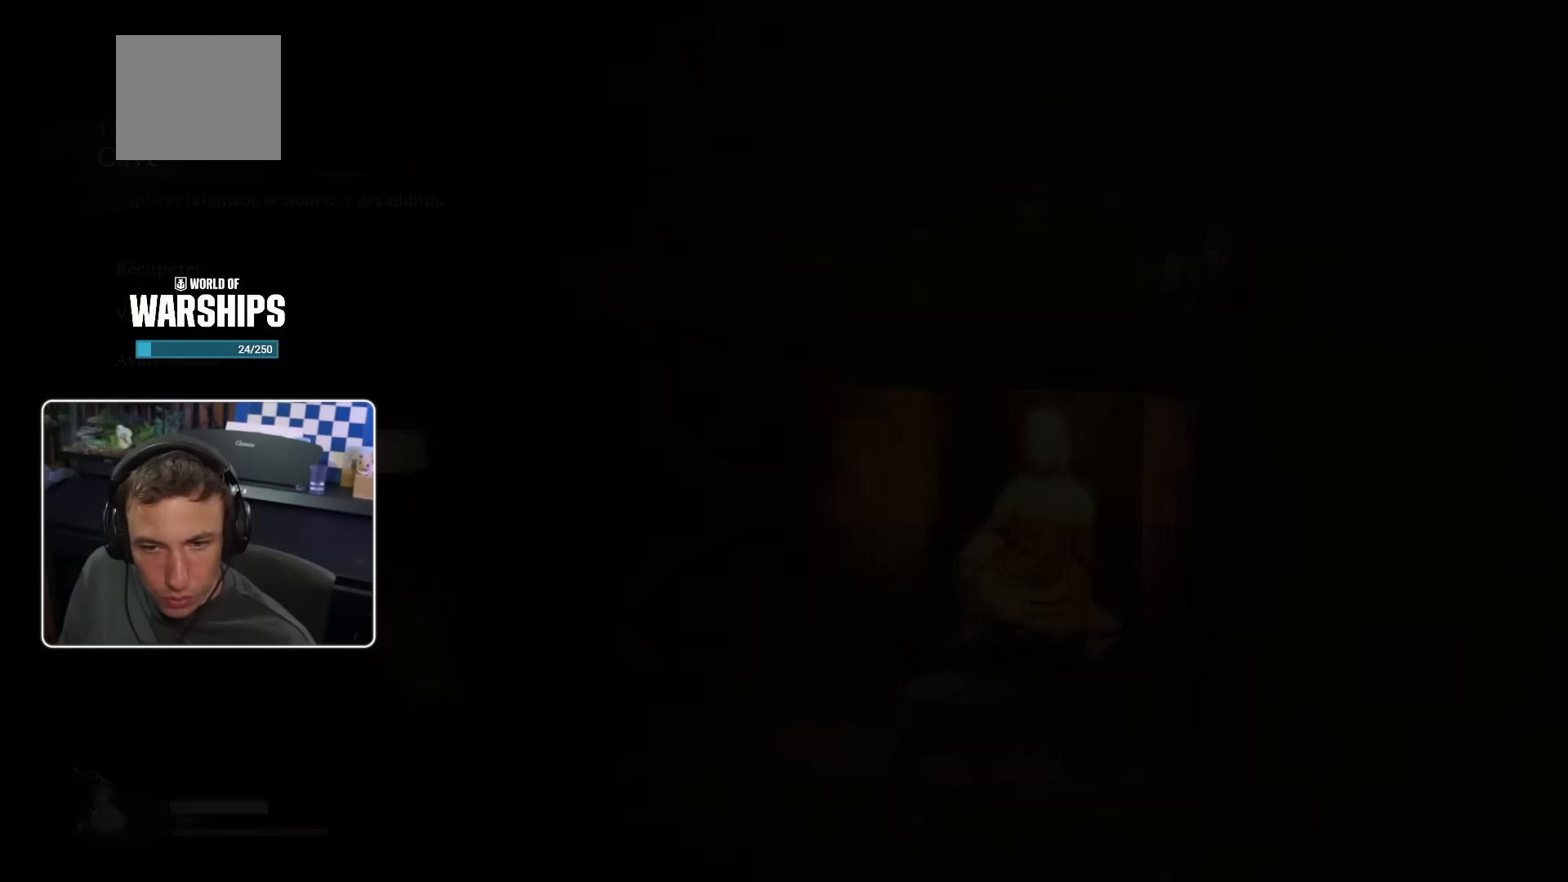
{"dt_ms": 500, "buttons": [], "left_stick": "center", "right_stick": "center", "events": []}
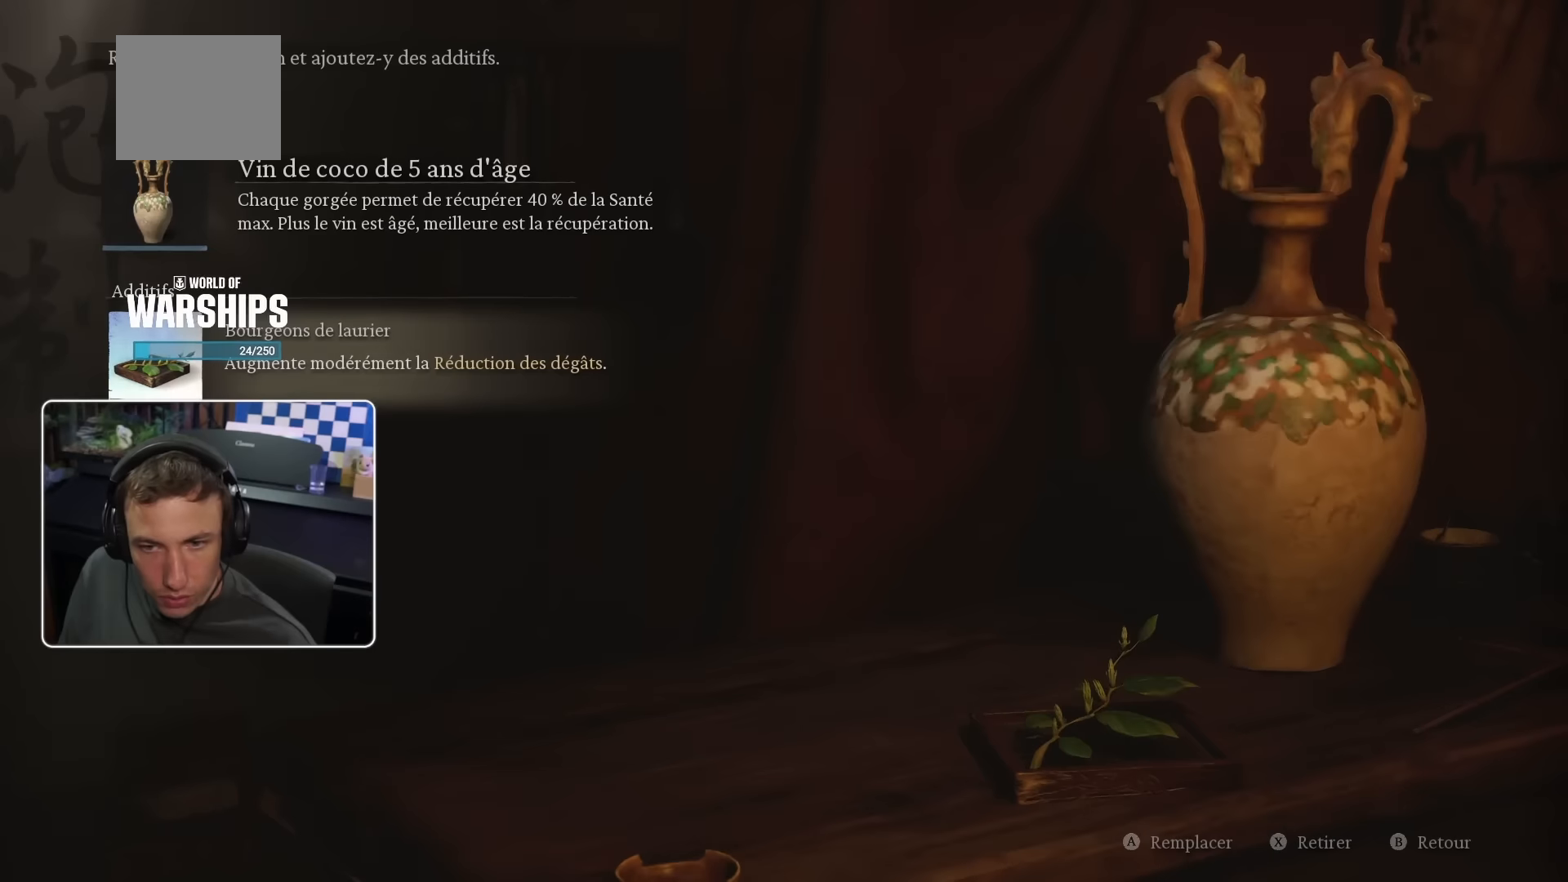
{"dt_ms": 500, "buttons": [], "left_stick": "center", "right_stick": "center", "events": []}
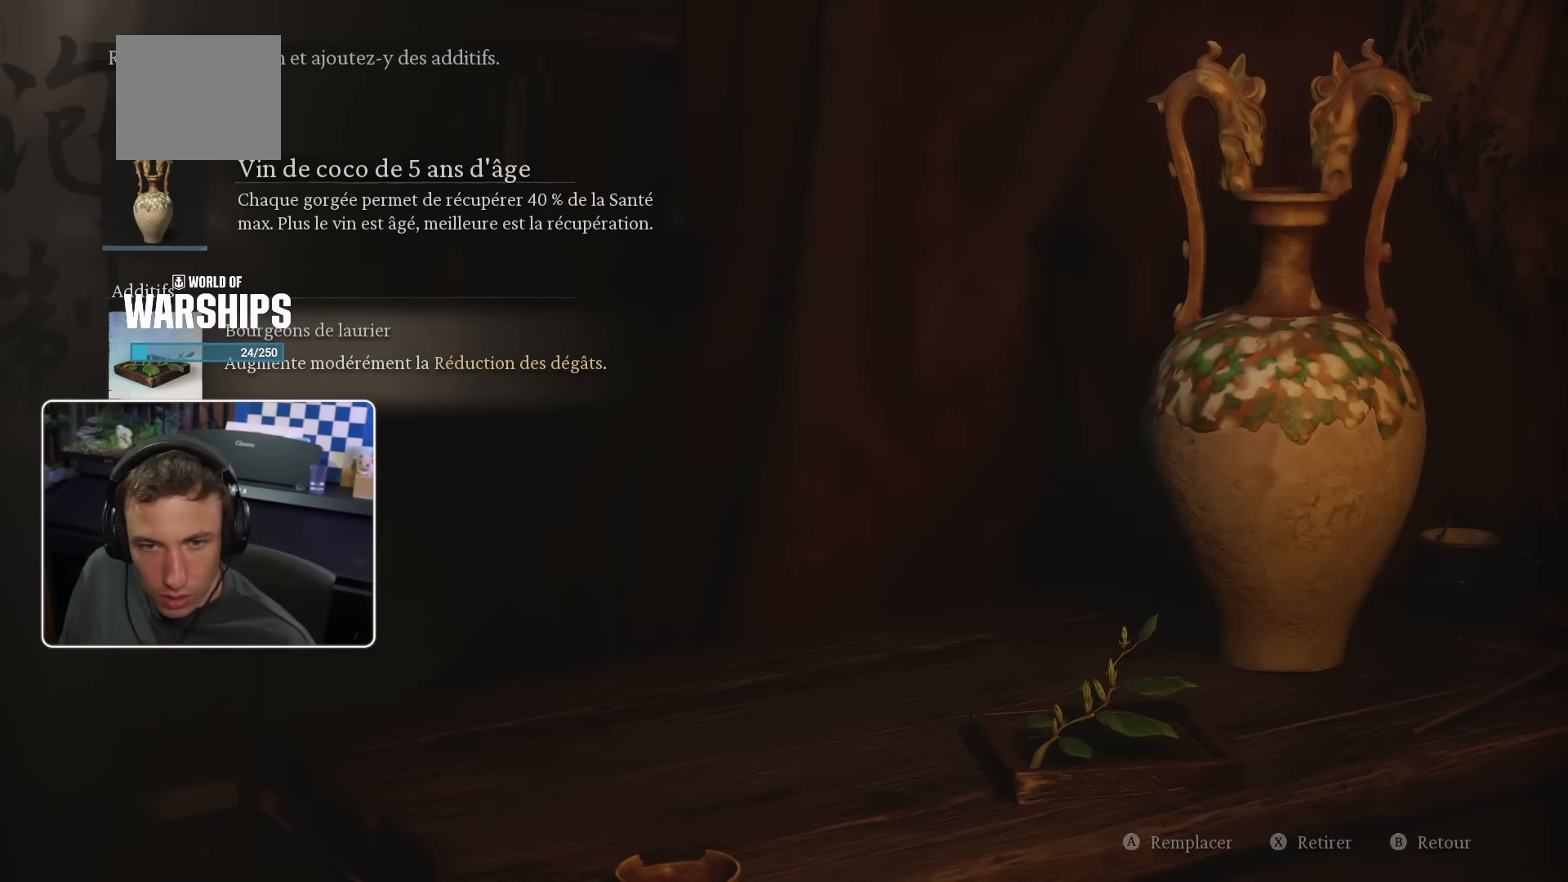
{"dt_ms": 500, "buttons": ["DPAD_DOWN"], "left_stick": "center", "right_stick": "center", "events": [[50, "DPAD_UP", "down"], [167, "DPAD_UP", "up"], [450, "DPAD_DOWN", "down"]]}
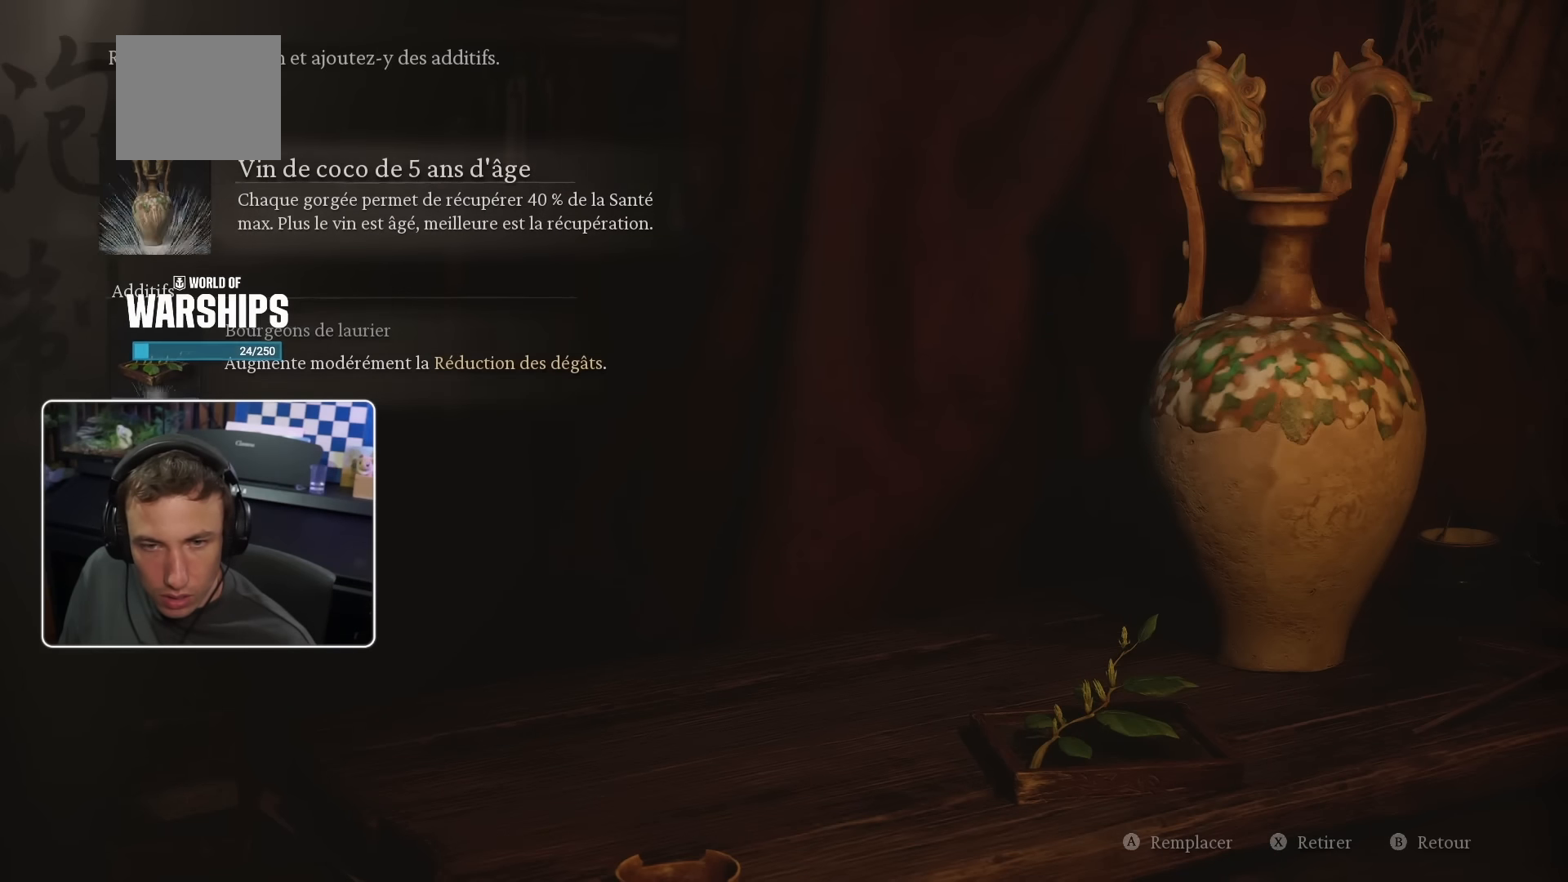
{"dt_ms": 500, "buttons": ["DPAD_UP"], "left_stick": "center", "right_stick": "center", "events": [[67, "DPAD_DOWN", "up"], [450, "DPAD_UP", "down"]]}
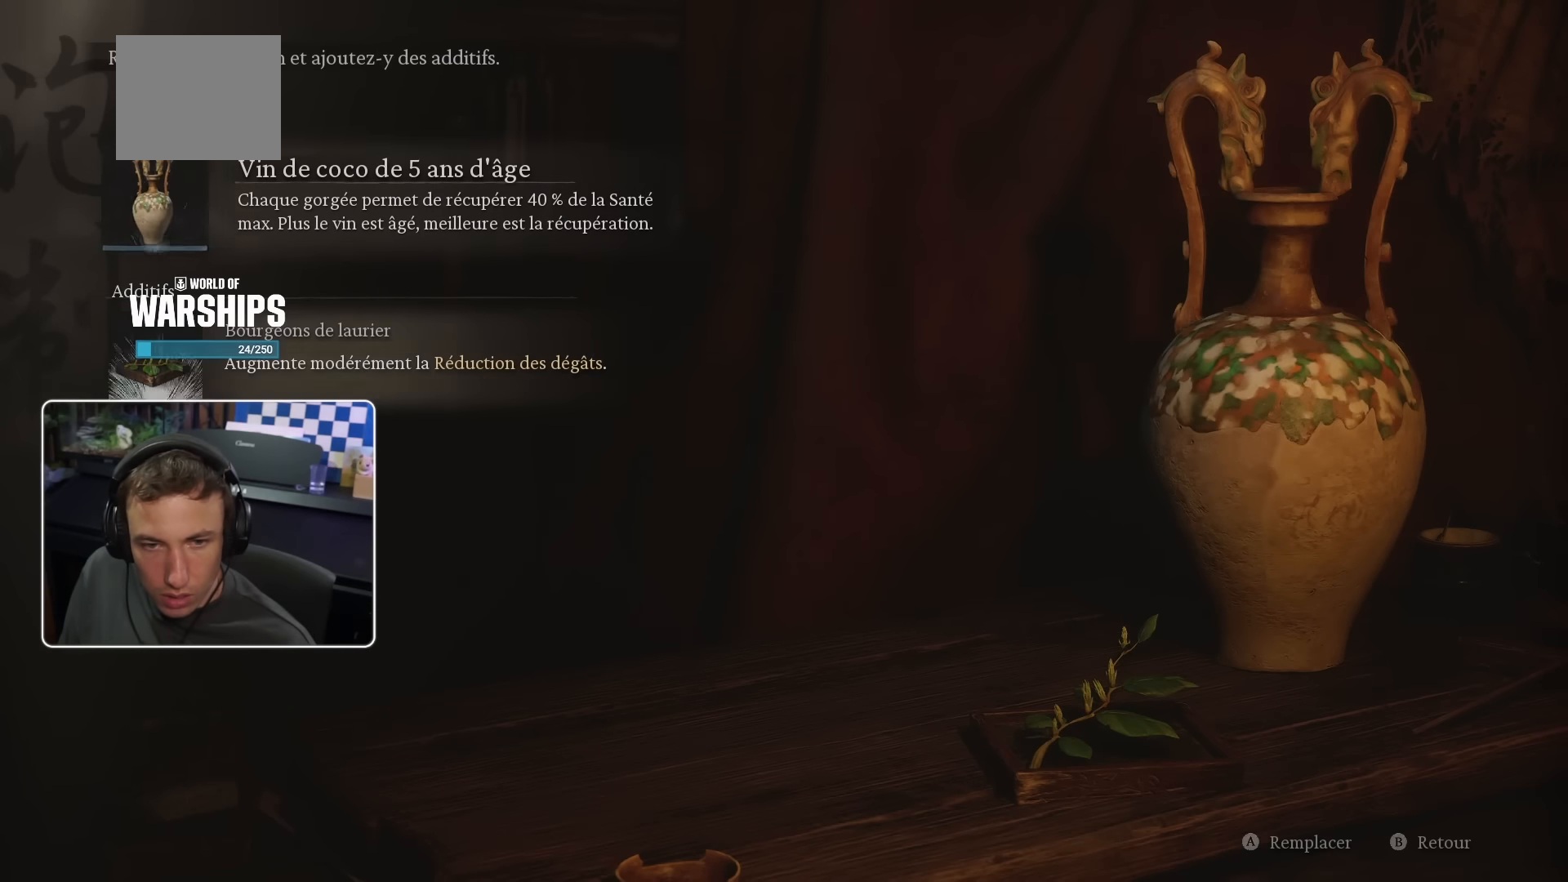
{"dt_ms": 500, "buttons": ["CIRCLE"], "left_stick": "center", "right_stick": "center", "events": [[33, "DPAD_UP", "up"], [317, "DPAD_DOWN", "down"], [433, "DPAD_DOWN", "up"], [467, "CIRCLE", "down"]]}
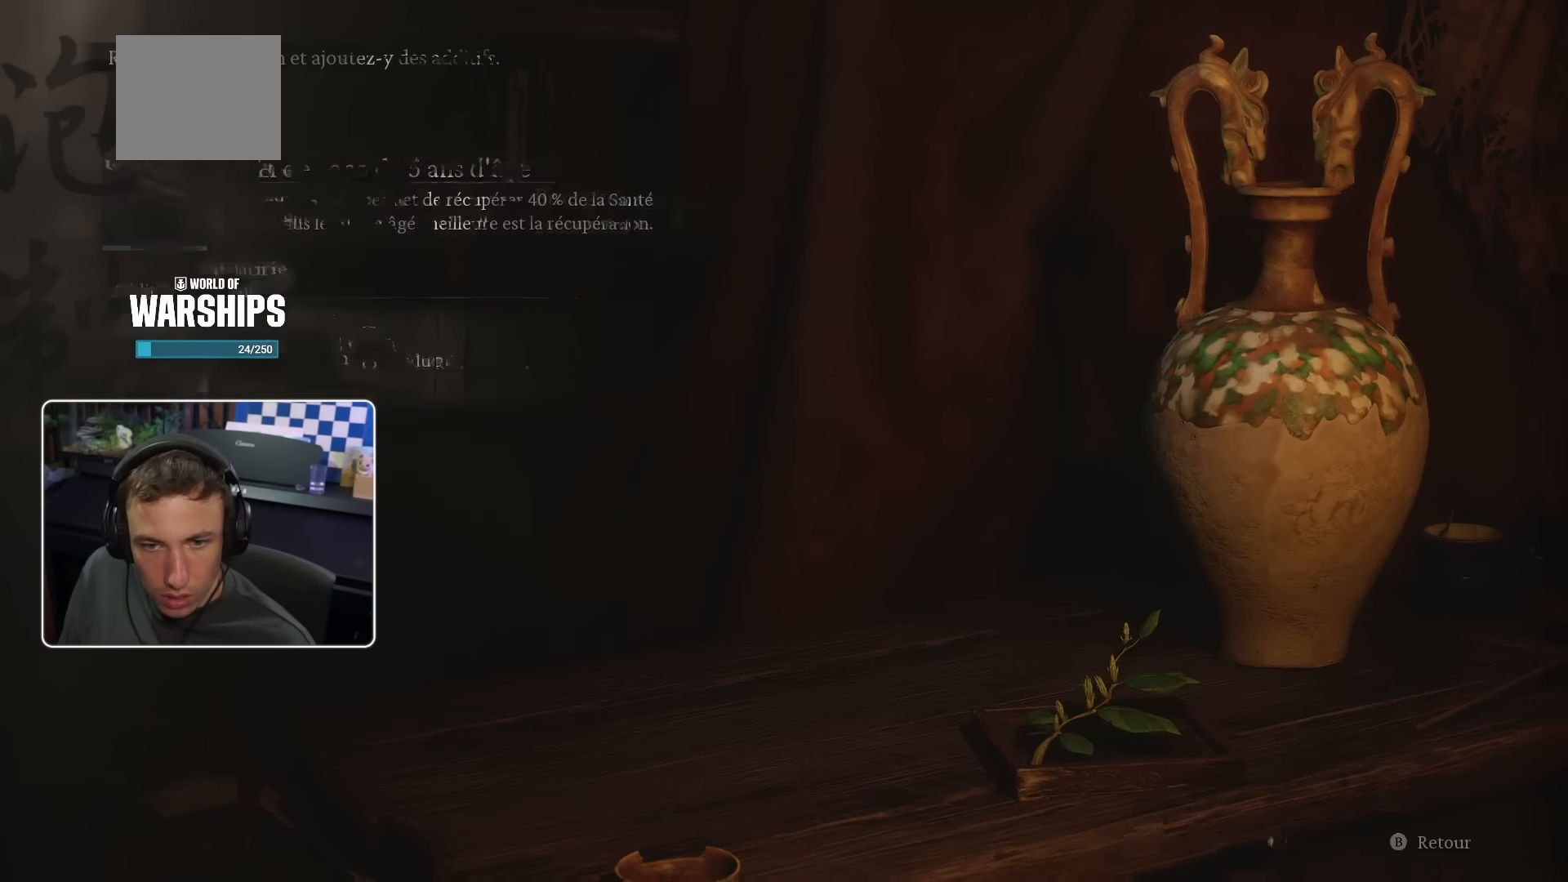
{"dt_ms": 500, "buttons": [], "left_stick": "center", "right_stick": "center", "events": [[133, "CIRCLE", "up"]]}
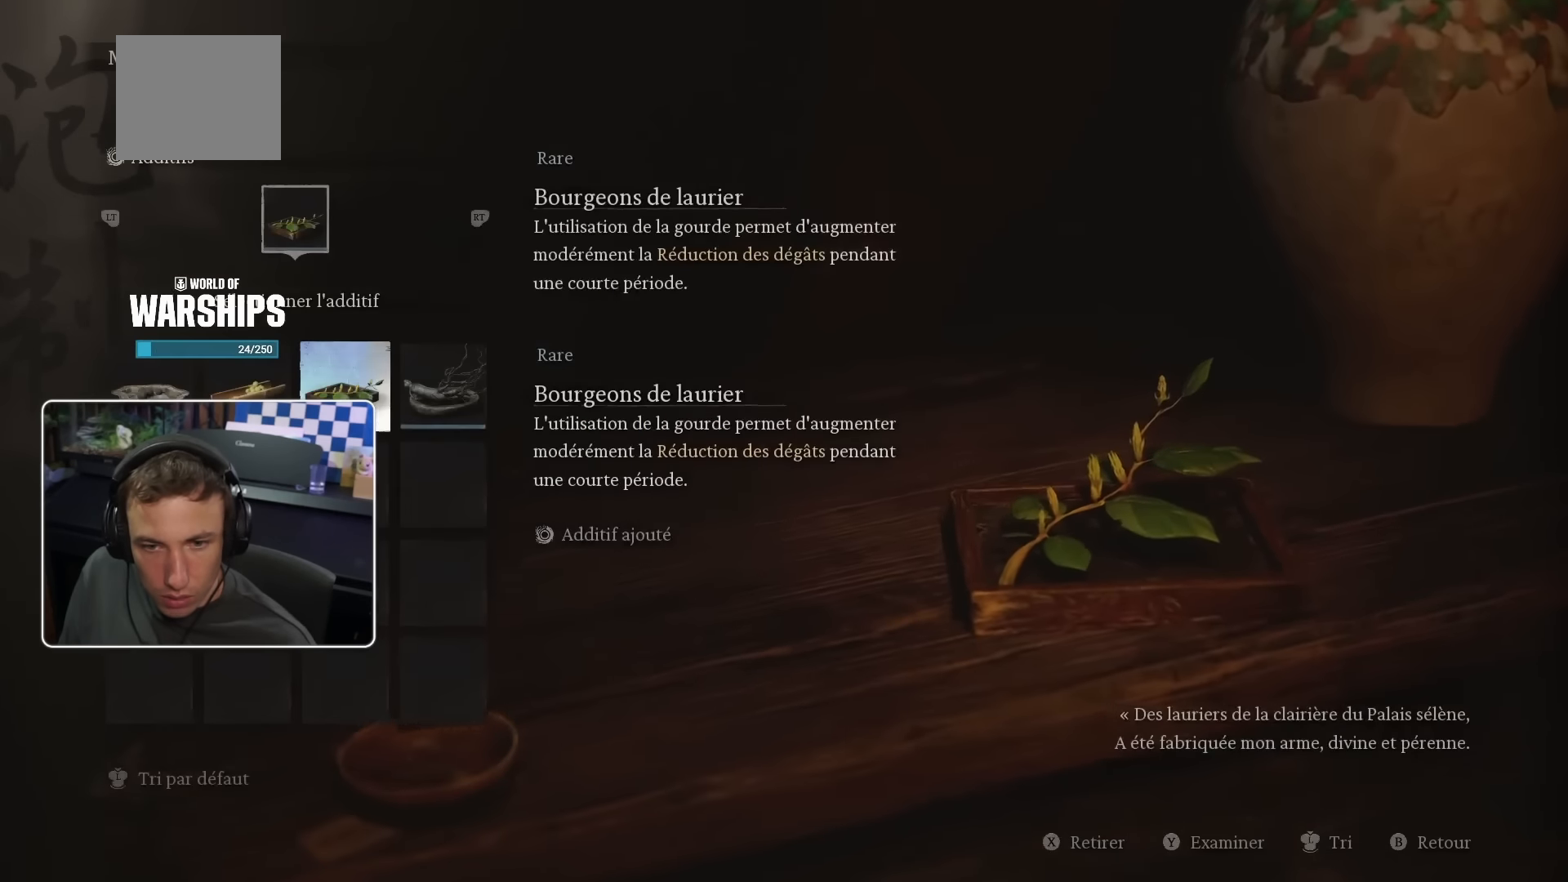
{"dt_ms": 500, "buttons": ["SQUARE"], "left_stick": "center", "right_stick": "center", "events": [[17, "SQUARE", "down"], [133, "SQUARE", "up"], [183, "SQUARE", "down"], [250, "SQUARE", "up"], [333, "SQUARE", "down"], [433, "SQUARE", "up"], [467, "SQUARE", "down"]]}
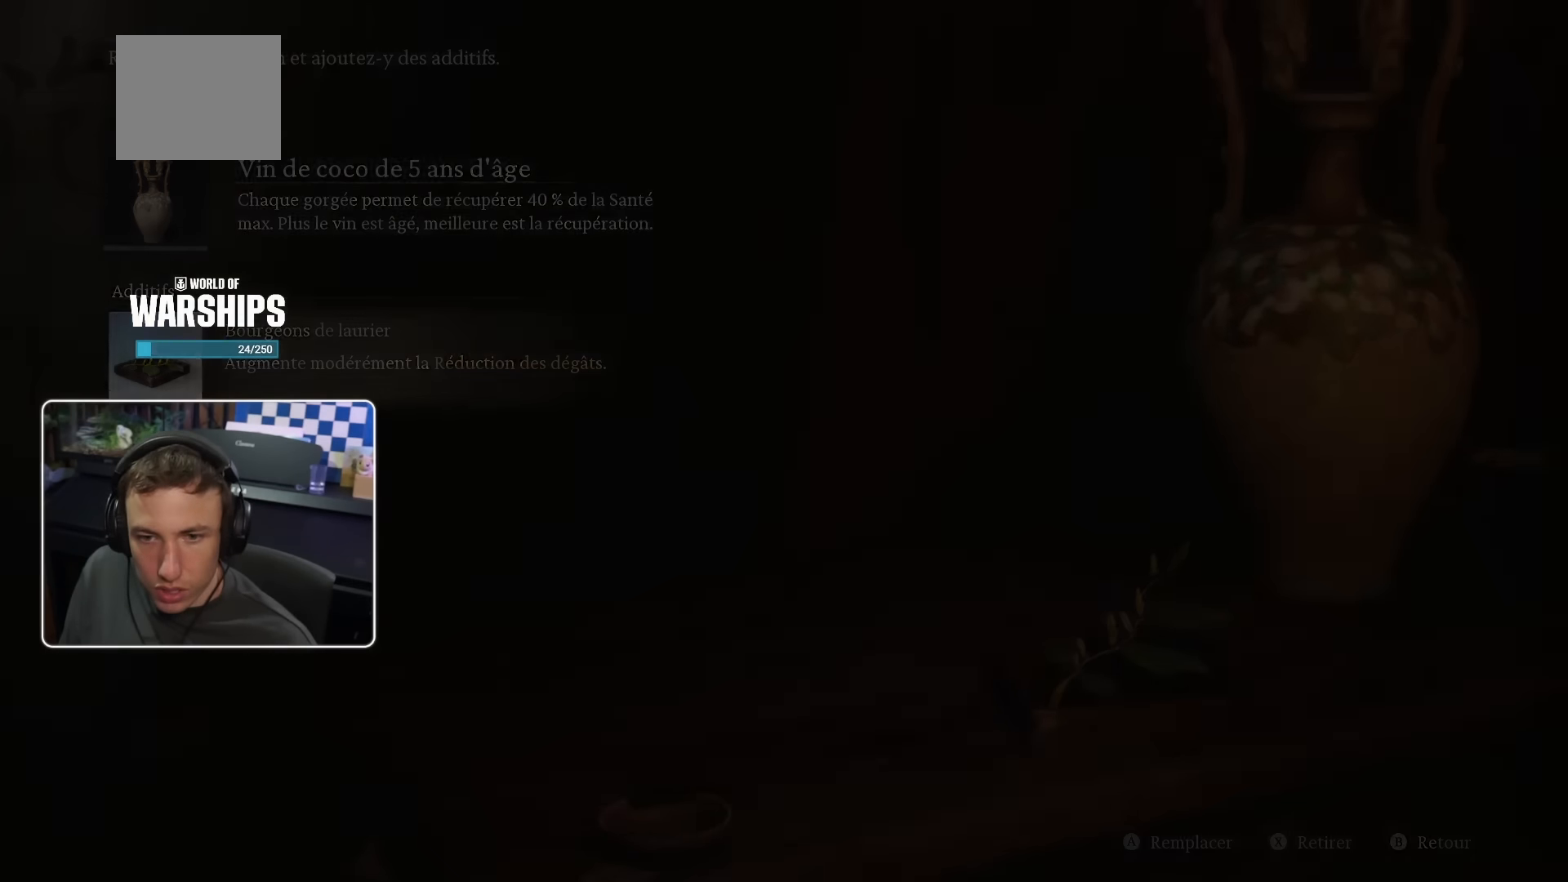
{"dt_ms": 500, "buttons": [], "left_stick": "center", "right_stick": "center", "events": [[50, "SQUARE", "up"], [117, "SQUARE", "down"], [167, "SQUARE", "up"], [250, "SQUARE", "down"], [300, "SQUARE", "up"], [417, "SQUARE", "down"], [450, "SQUARE", "up"]]}
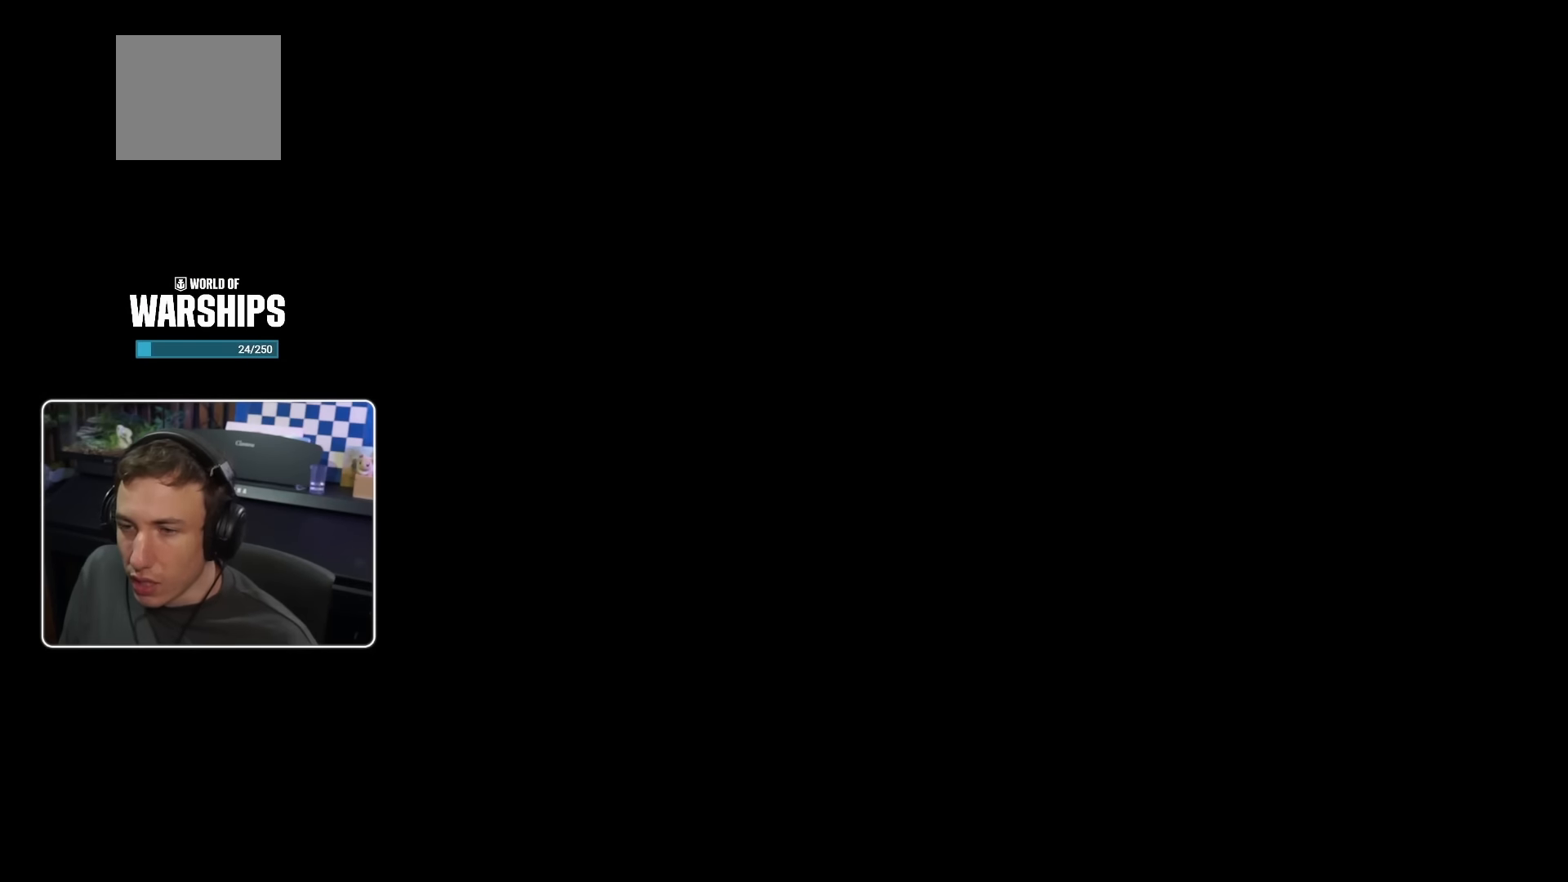
{"dt_ms": 1000, "buttons": ["SQUARE"], "left_stick": "down-right", "right_stick": "center"}
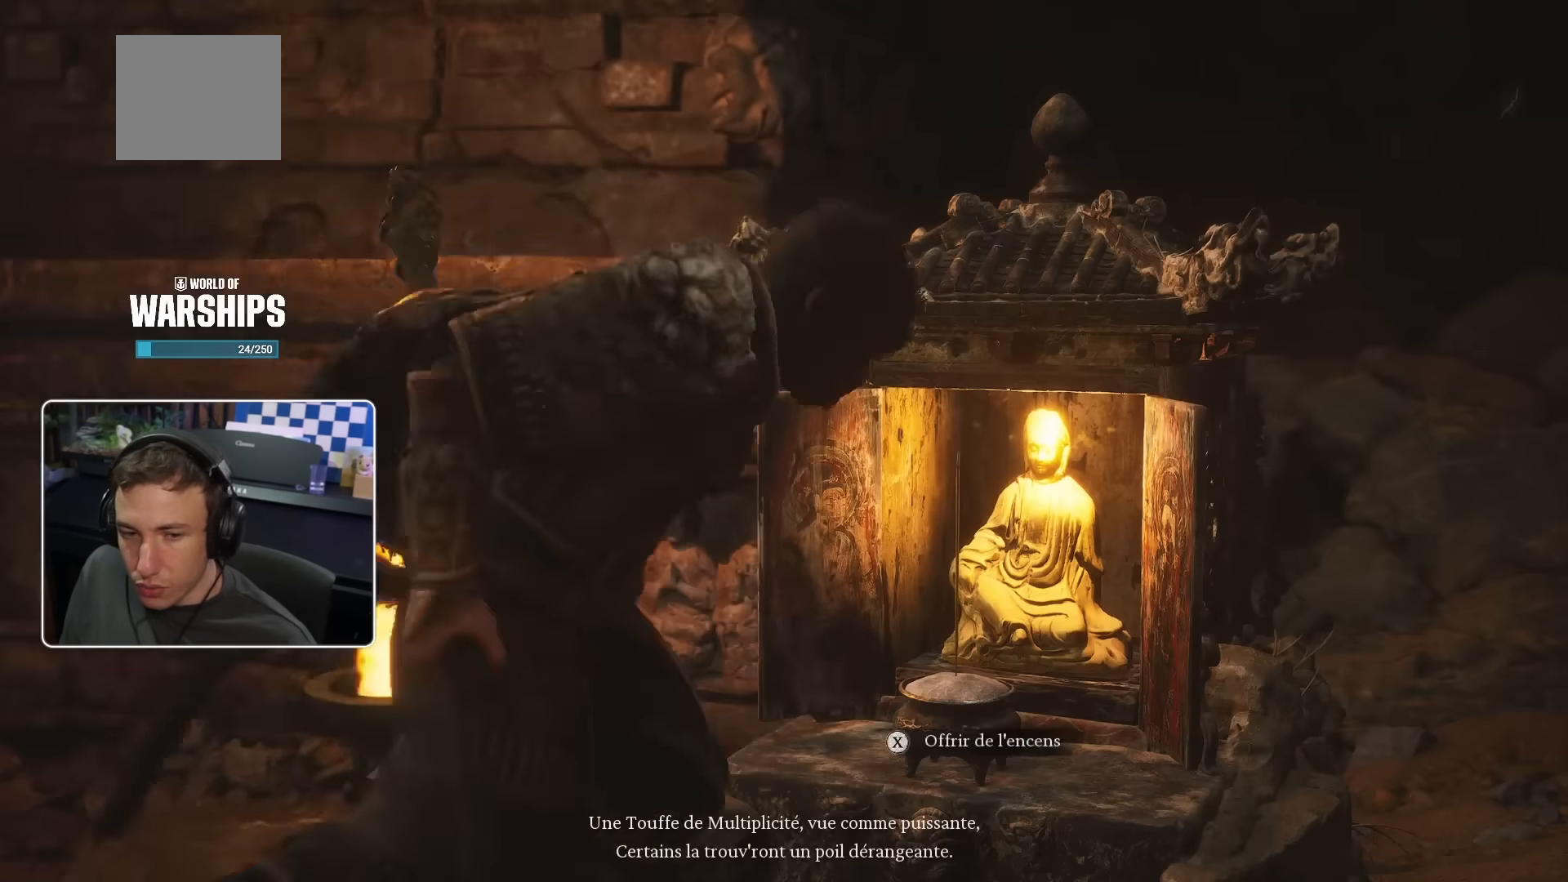
{"dt_ms": 500, "buttons": [], "left_stick": "down-right", "right_stick": "down-right", "events": [[17, "SQUARE", "up"], [283, "right_stick", "down-right"]]}
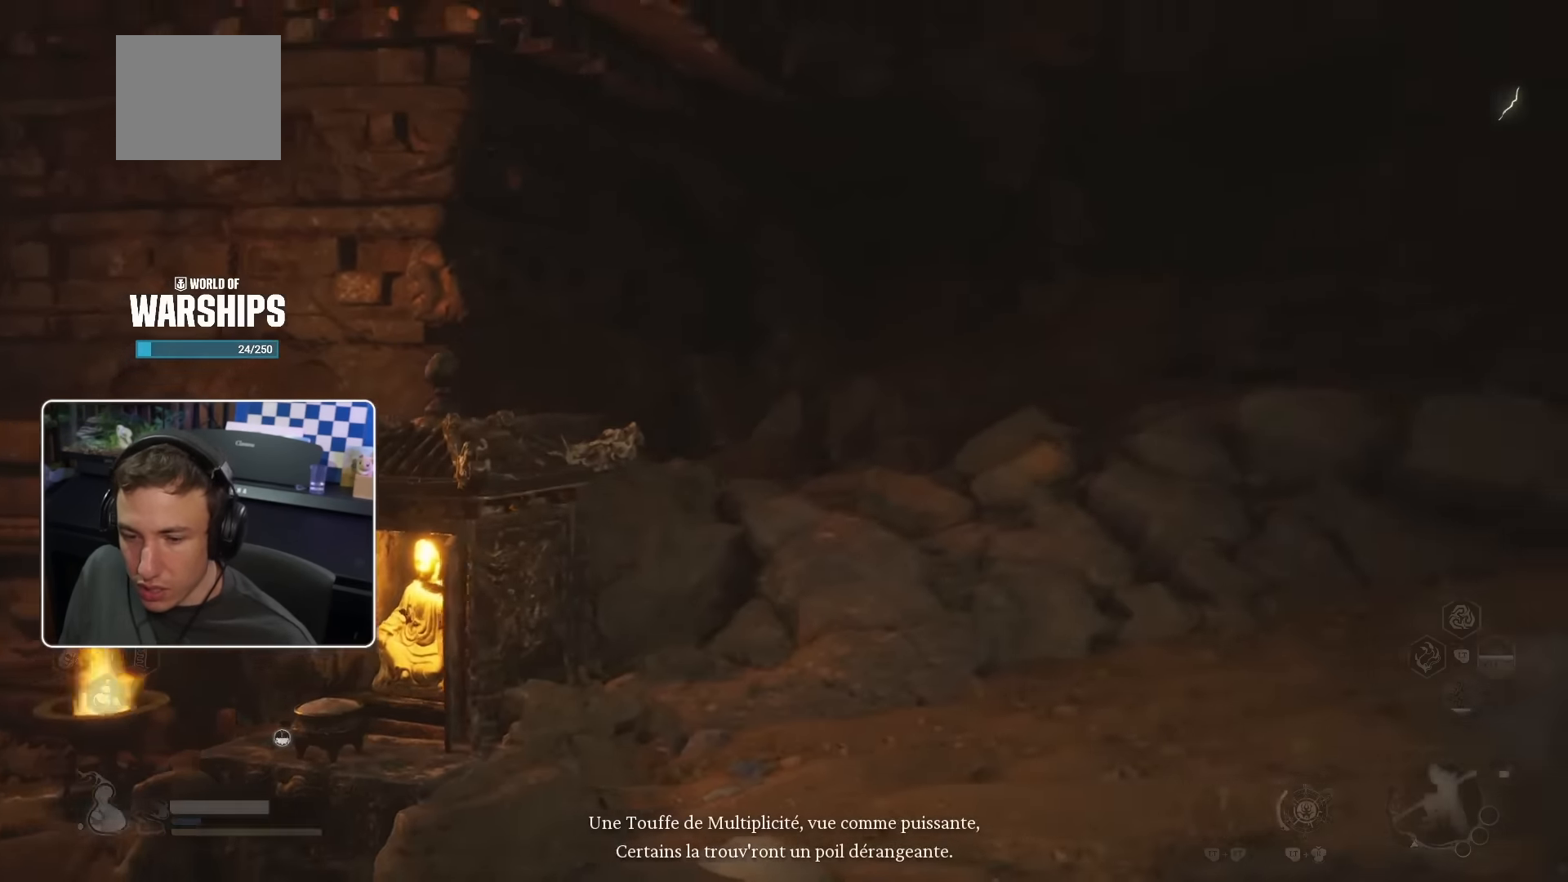
{"dt_ms": 500, "buttons": [], "left_stick": "center", "right_stick": "center", "events": [[250, "left_stick", "up-right"], [267, "right_stick", "center"], [300, "START", "down"], [467, "START", "up"], [483, "left_stick", "center"]]}
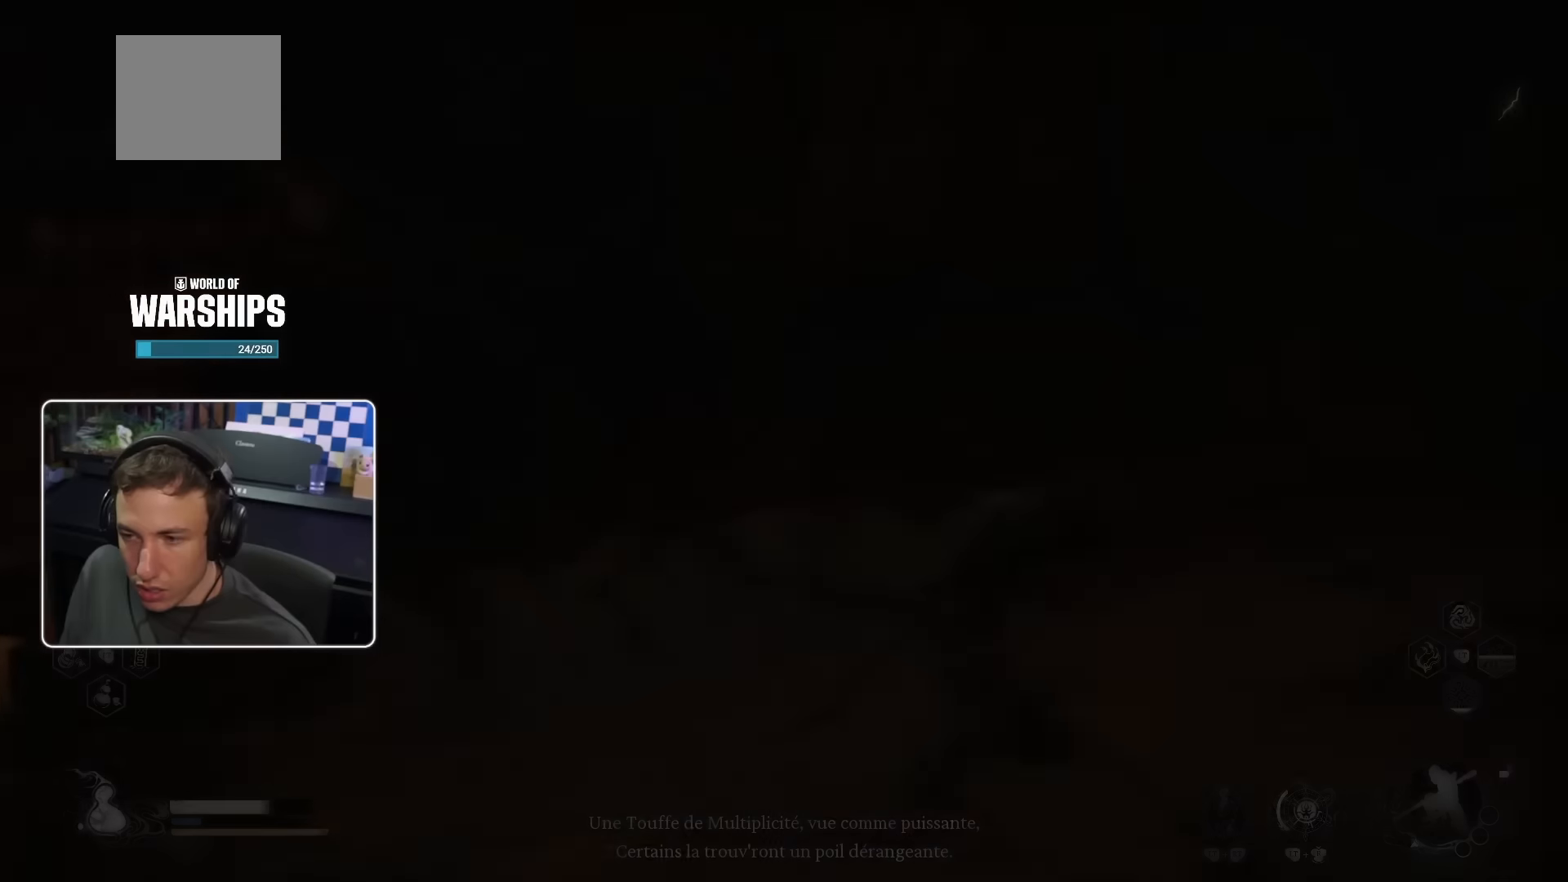
{"dt_ms": 500, "buttons": [], "left_stick": "center", "right_stick": "center", "events": []}
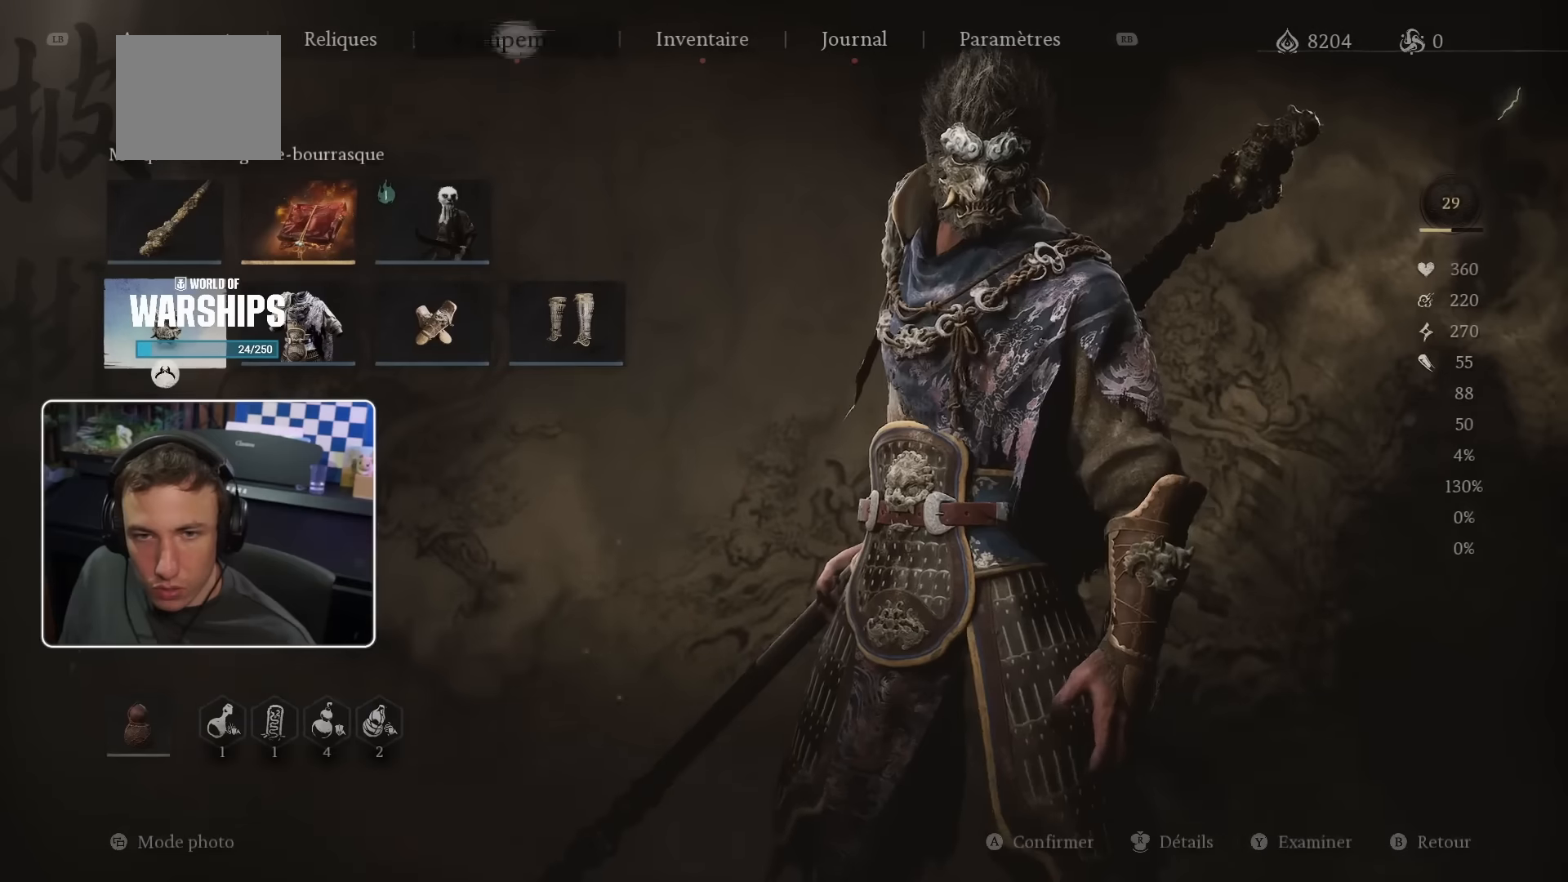
{"dt_ms": 500, "buttons": ["DPAD_LEFT"], "left_stick": "center", "right_stick": "center", "events": [[433, "DPAD_LEFT", "down"]]}
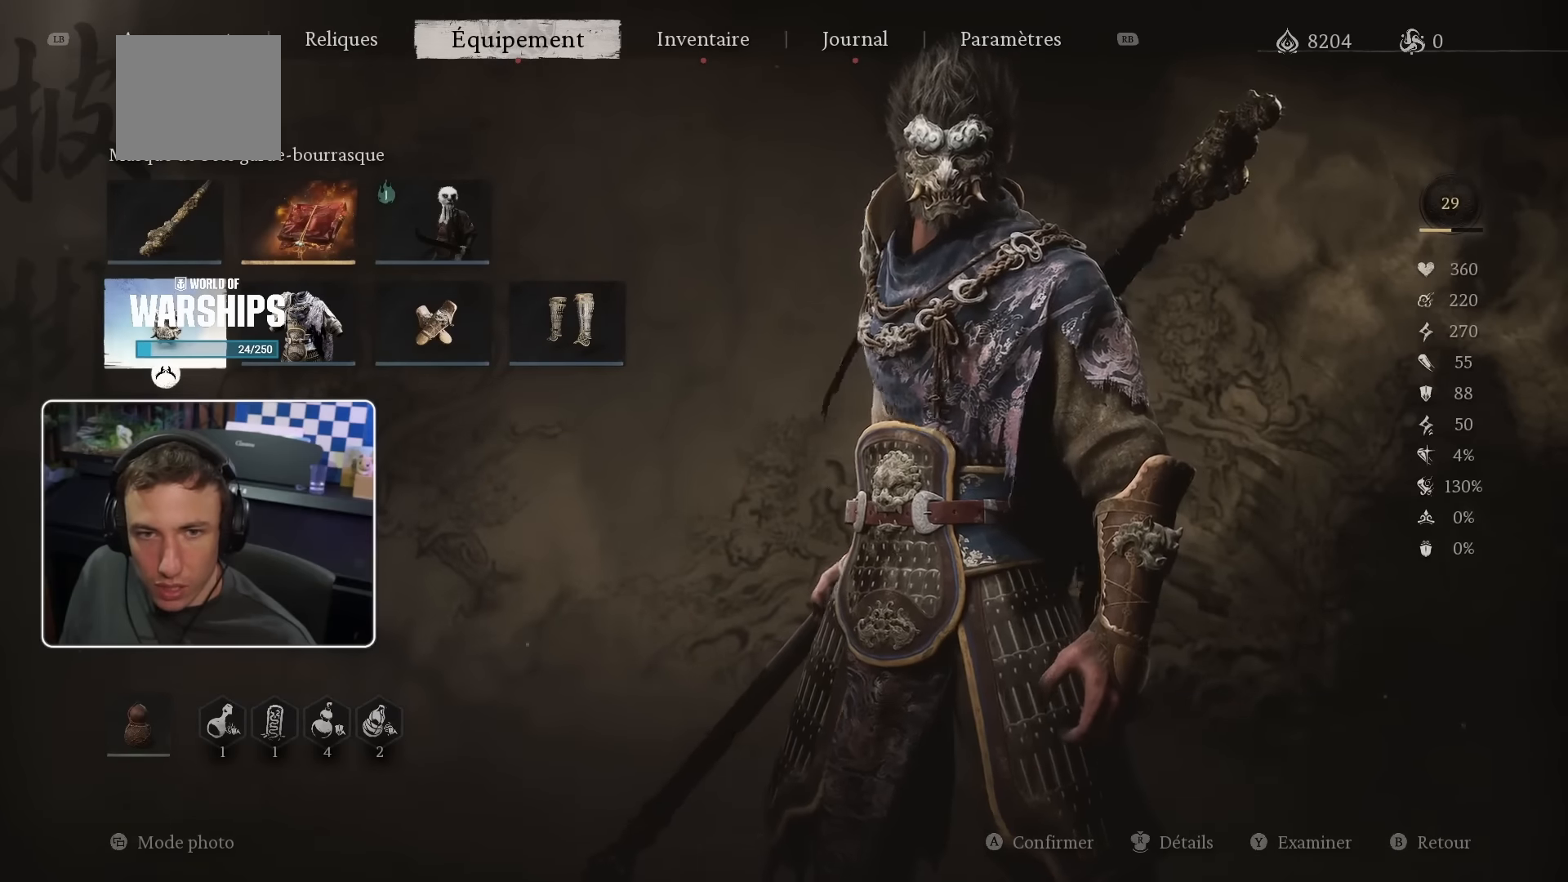
{"dt_ms": 500, "buttons": ["L1"], "left_stick": "center", "right_stick": "center", "events": [[17, "DPAD_LEFT", "up"], [133, "DPAD_LEFT", "down"], [217, "DPAD_LEFT", "up"], [467, "L1", "down"]]}